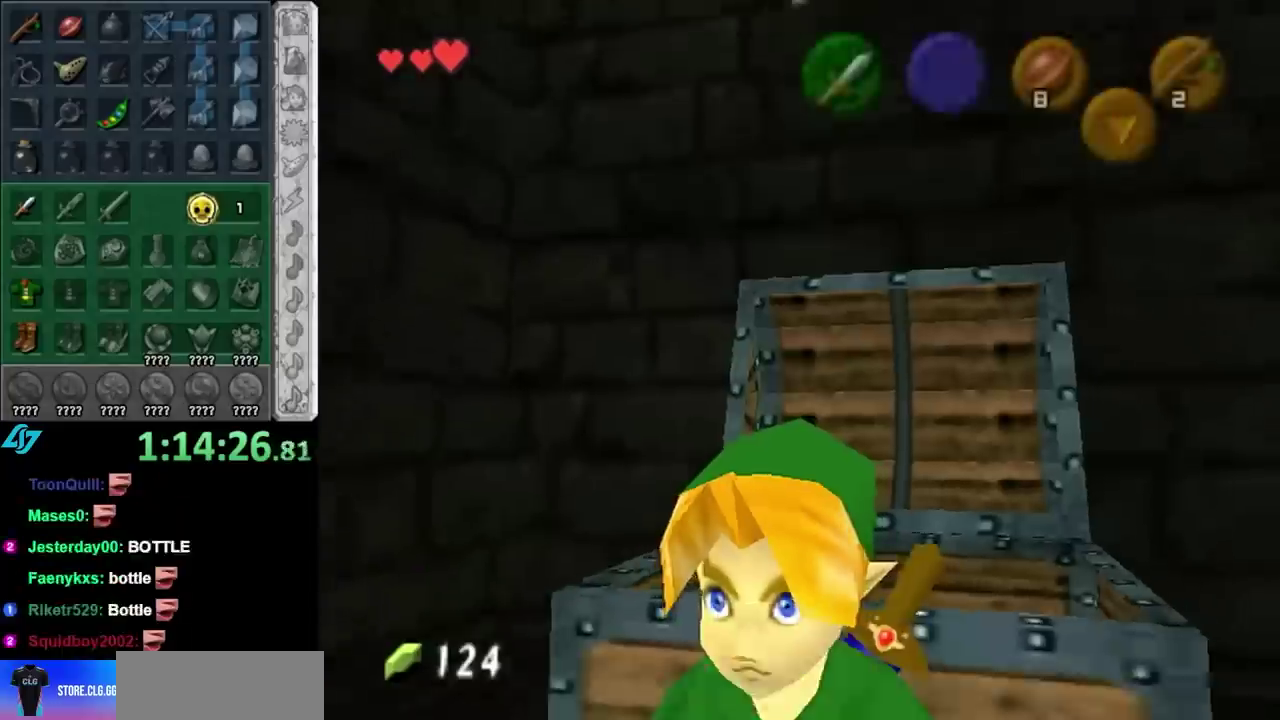
Gameplay with a controller (Nintendo layout); each line is a JSON object with the inputs held at the frame after it. "events" lists button and stick changes between this image and that frame as [ms after this image, input, new state], when the widget could be followed in between. Not read: L3 R3.
{"buttons": [], "left_stick": "up", "right_stick": "center", "events": [[83, "L1", "down"], [333, "L1", "up"], [483, "left_stick", "up"]]}
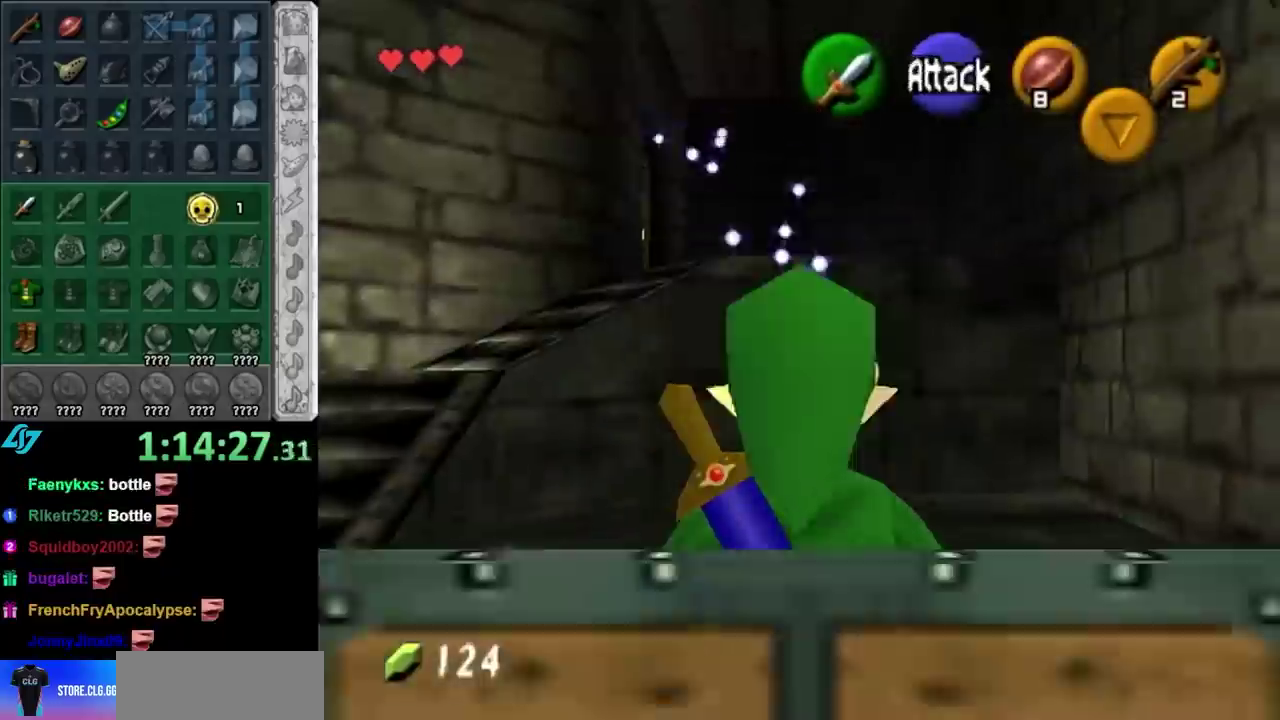
{"buttons": [], "left_stick": "up-left", "right_stick": "center", "events": [[417, "left_stick", "up-left"]]}
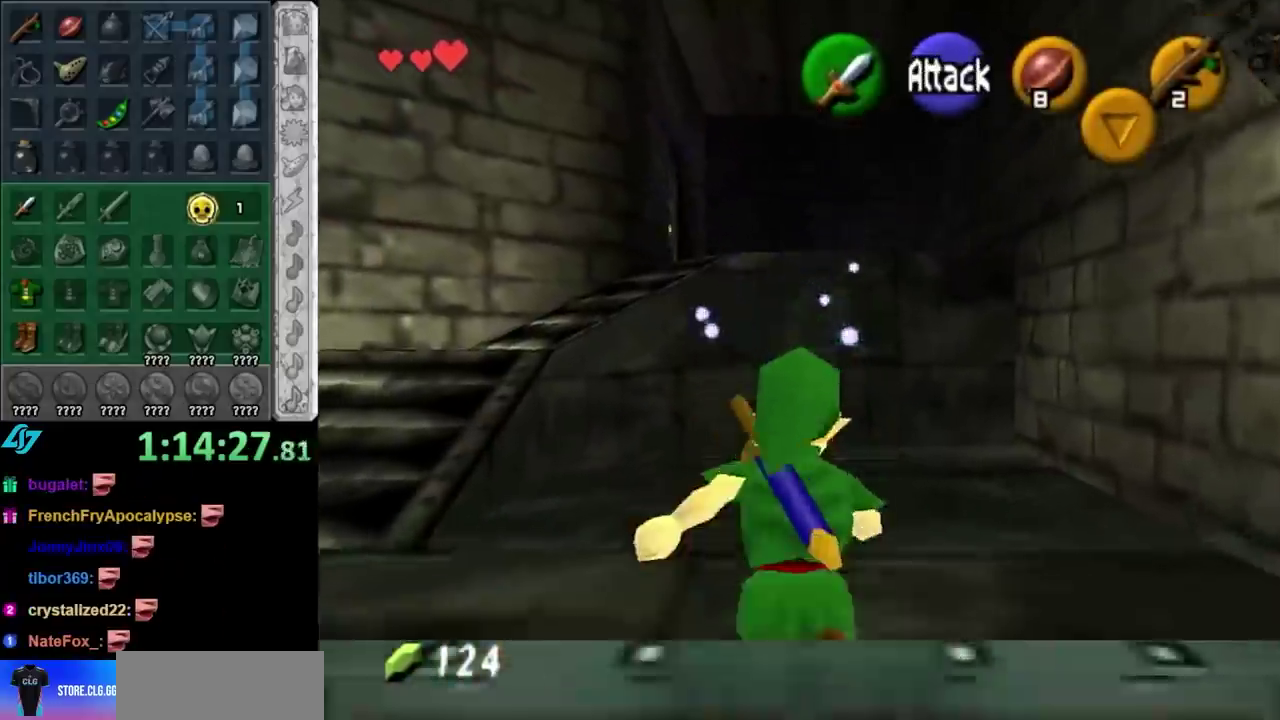
{"buttons": ["A"], "left_stick": "up", "right_stick": "center", "events": [[167, "left_stick", "up"], [350, "left_stick", "up-left"], [450, "left_stick", "down-left"], [500, "A", "down"], [500, "left_stick", "up"]]}
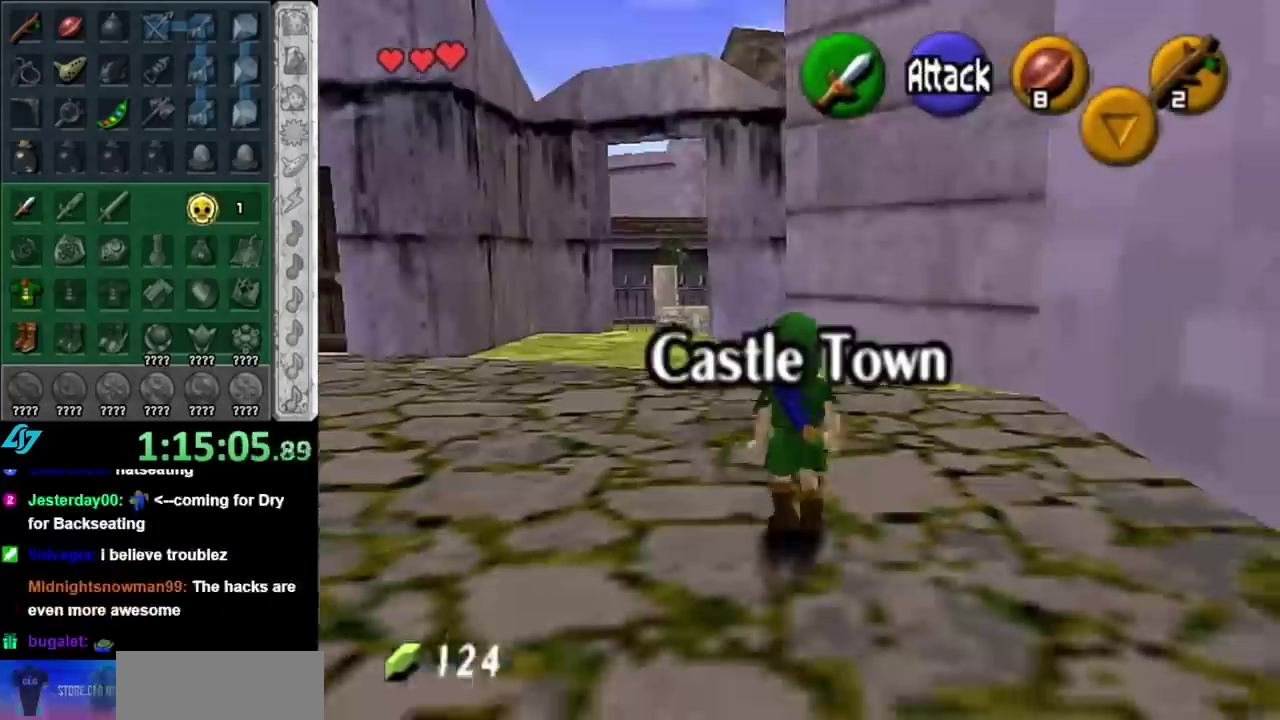
{"buttons": [], "left_stick": "up", "right_stick": "center", "events": [[50, "A", "up"]]}
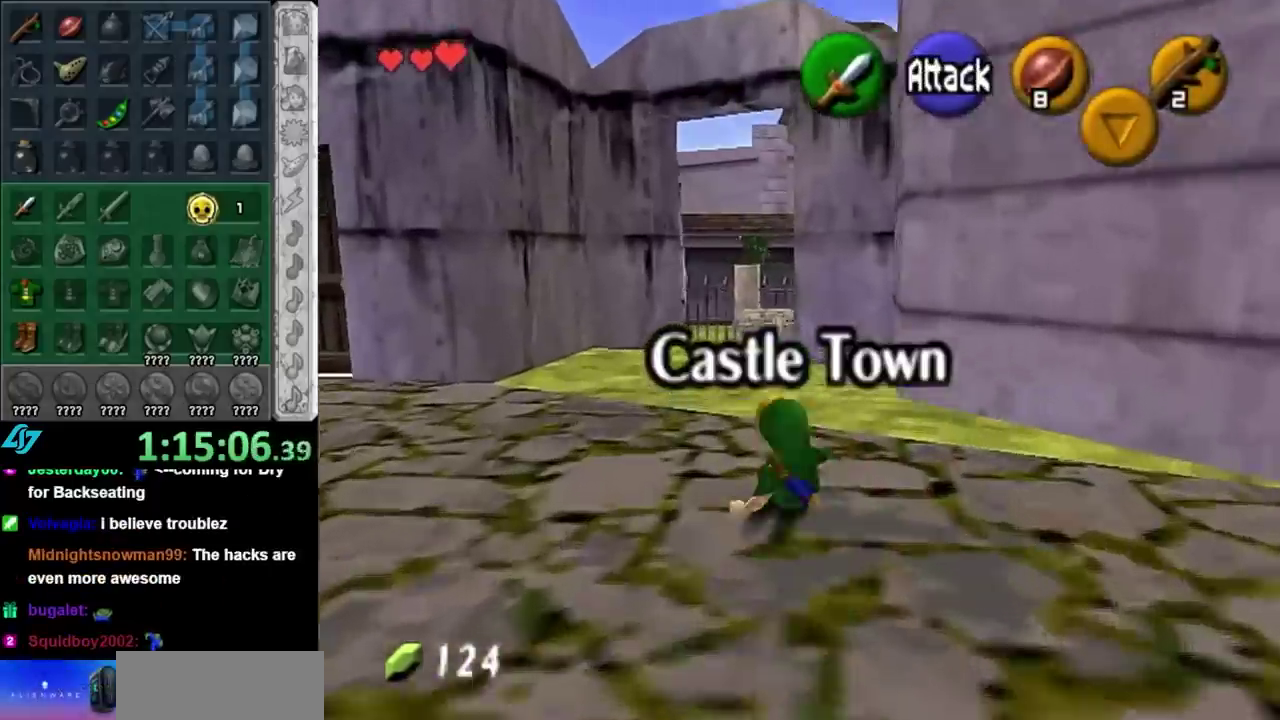
{"buttons": [], "left_stick": "up", "right_stick": "center", "events": [[250, "A", "down"], [367, "A", "up"]]}
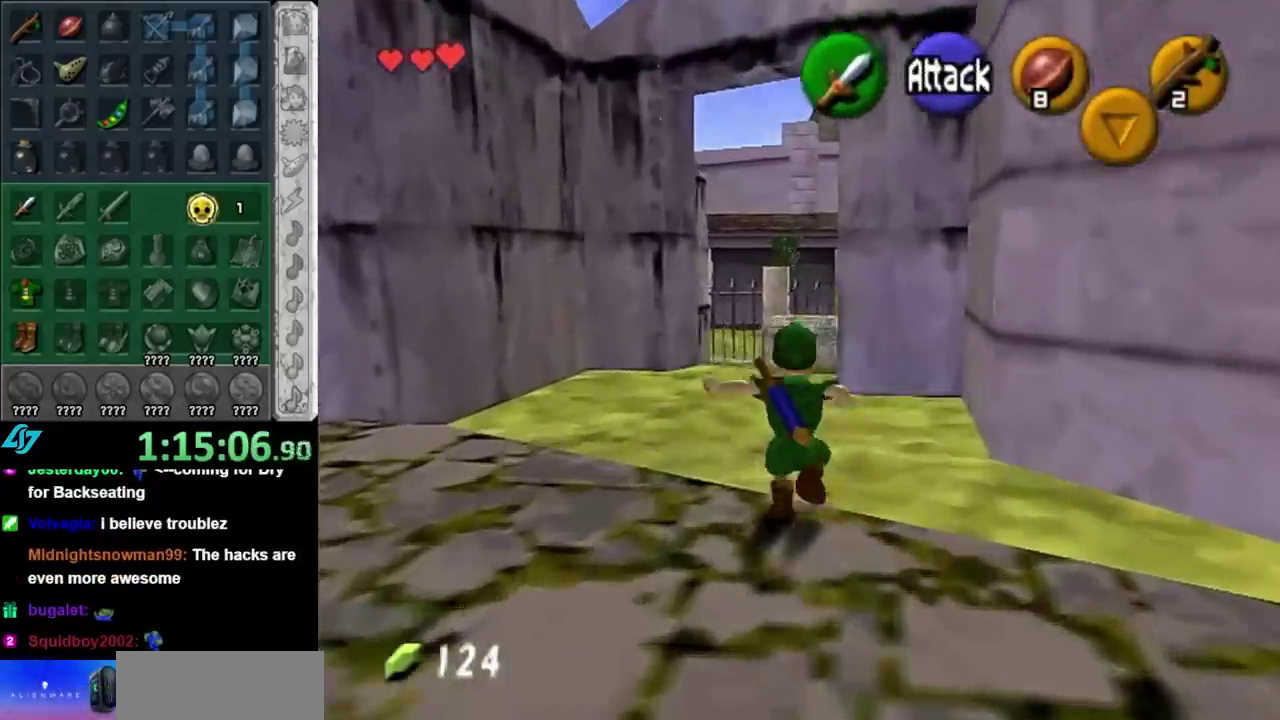
{"buttons": [], "left_stick": "up", "right_stick": "center", "events": []}
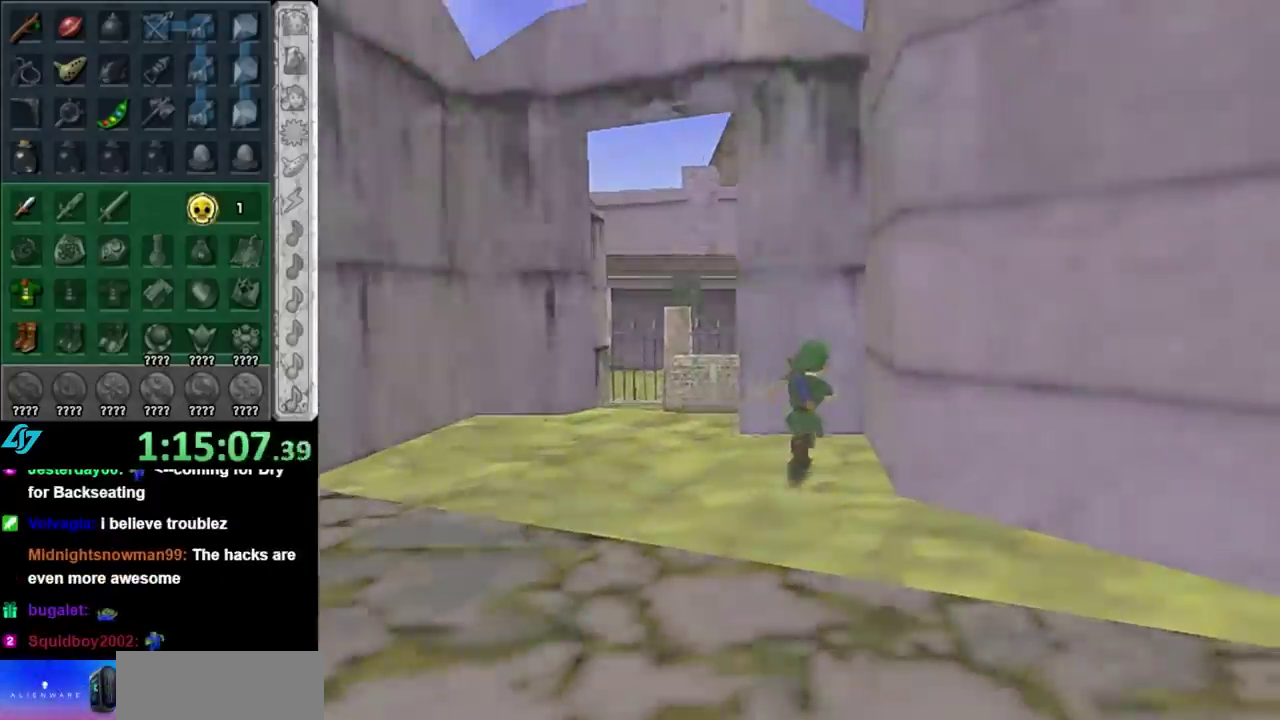
{"buttons": [], "left_stick": "center", "right_stick": "center", "events": [[250, "left_stick", "center"]]}
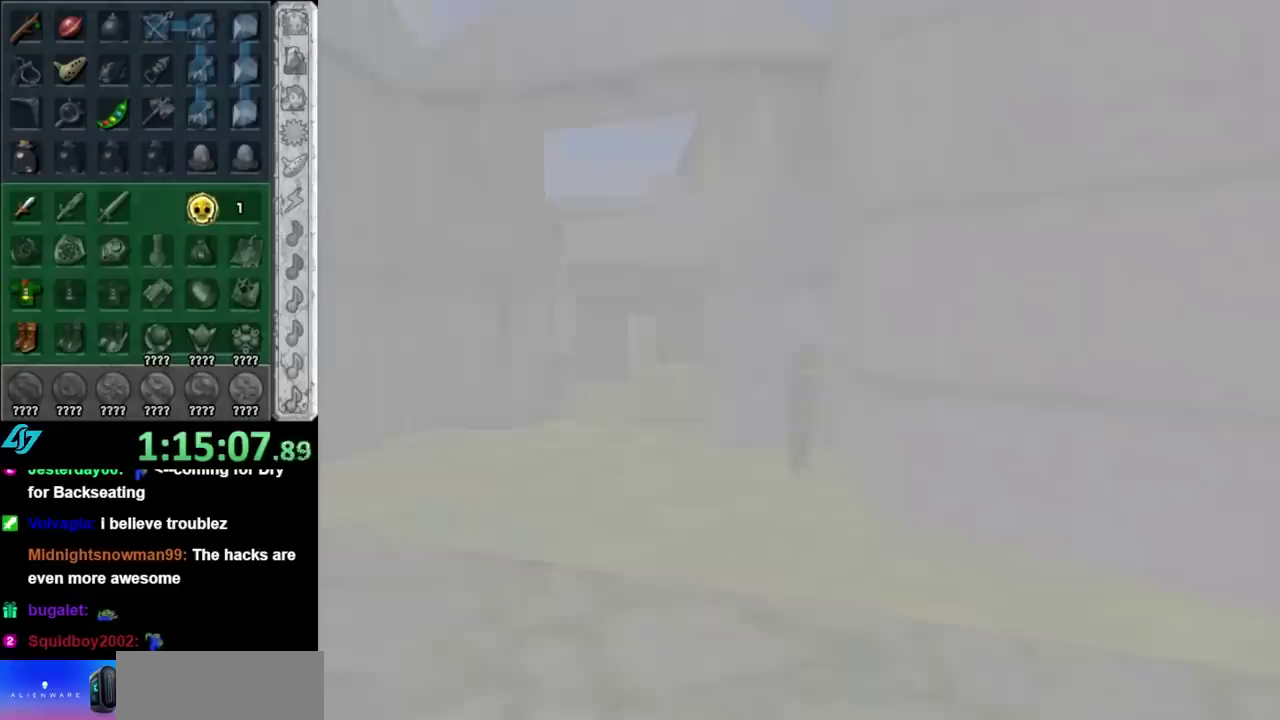
{"buttons": [], "left_stick": "up", "right_stick": "center", "events": [[317, "left_stick", "up"]]}
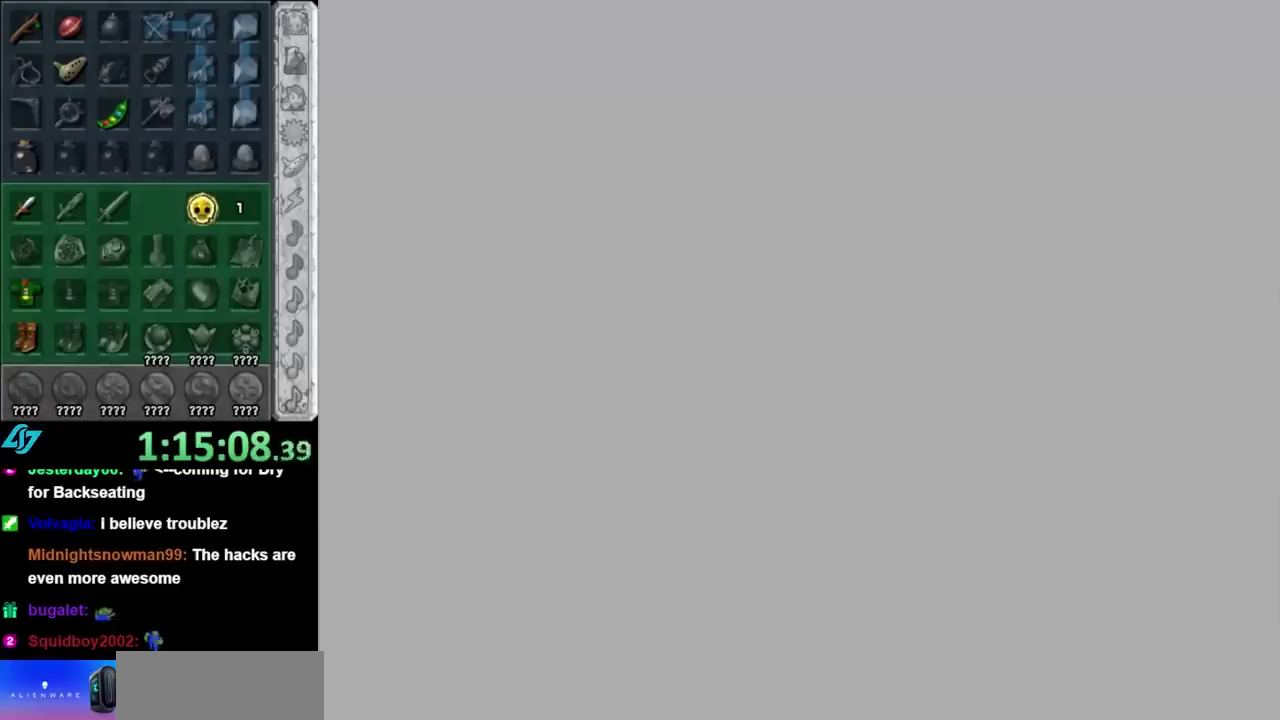
{"buttons": [], "left_stick": "center", "right_stick": "center", "events": [[250, "left_stick", "center"]]}
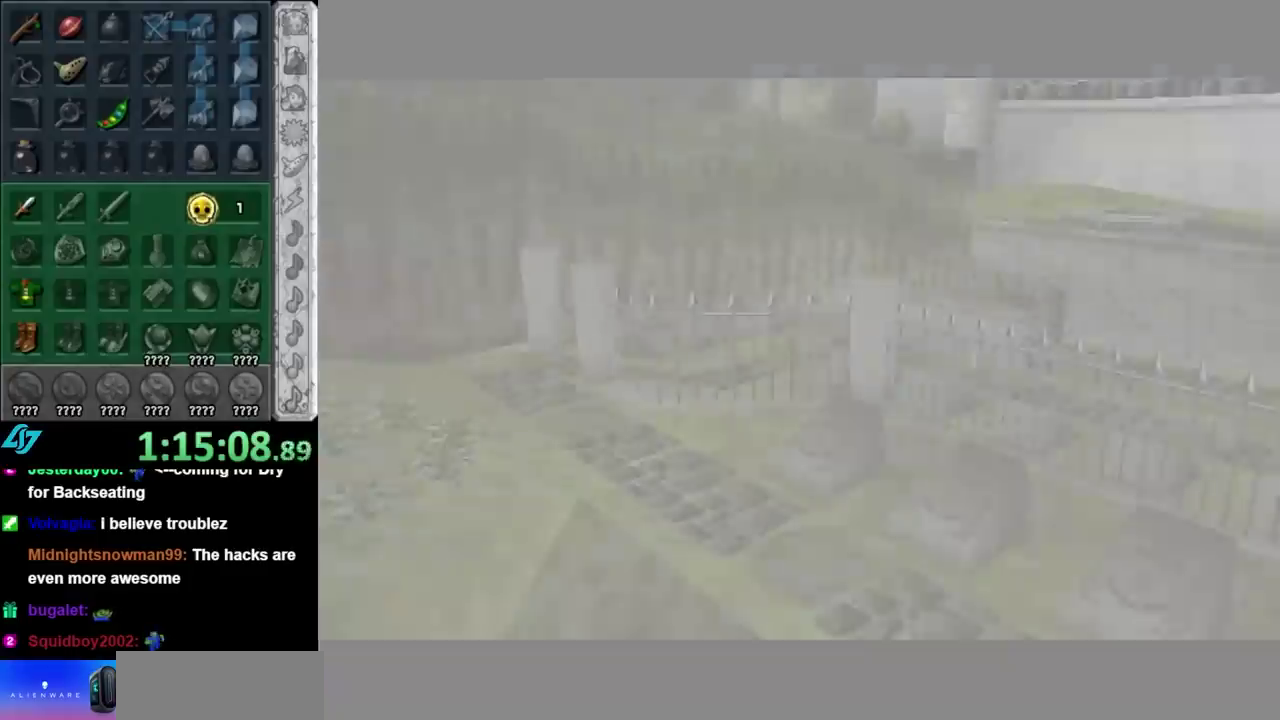
{"buttons": [], "left_stick": "center", "right_stick": "center", "events": []}
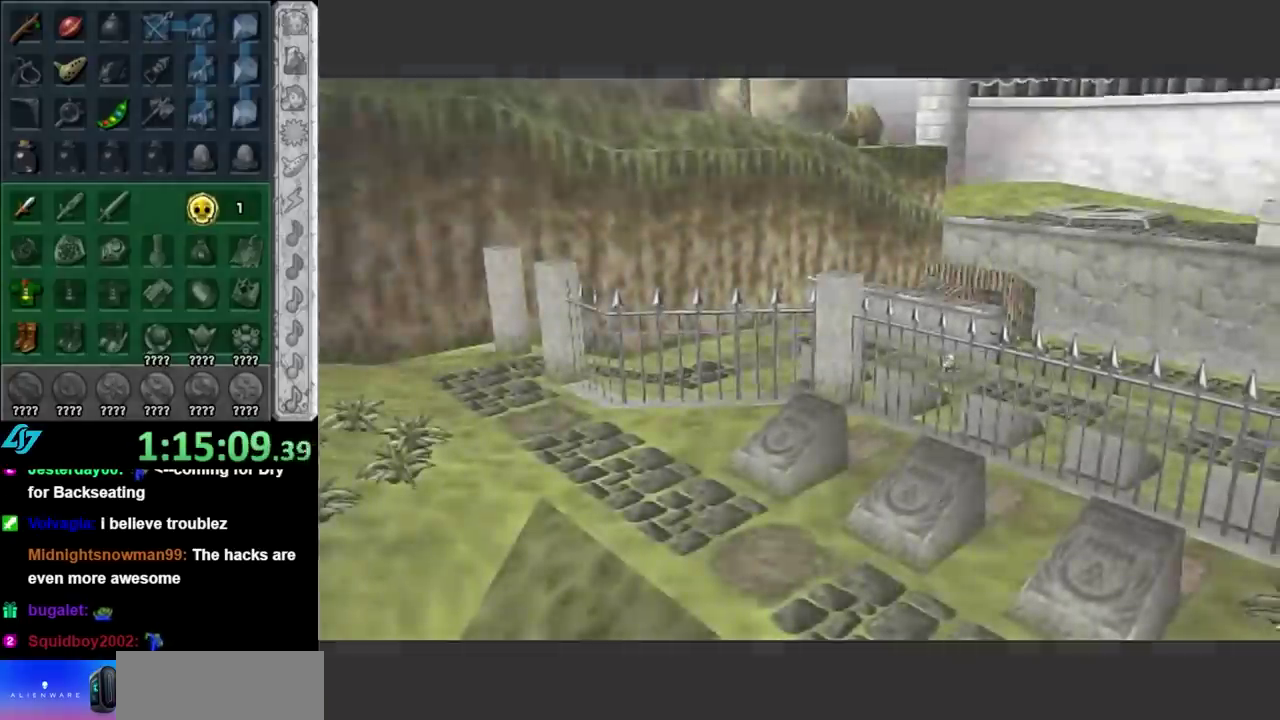
{"buttons": [], "left_stick": "center", "right_stick": "center", "events": []}
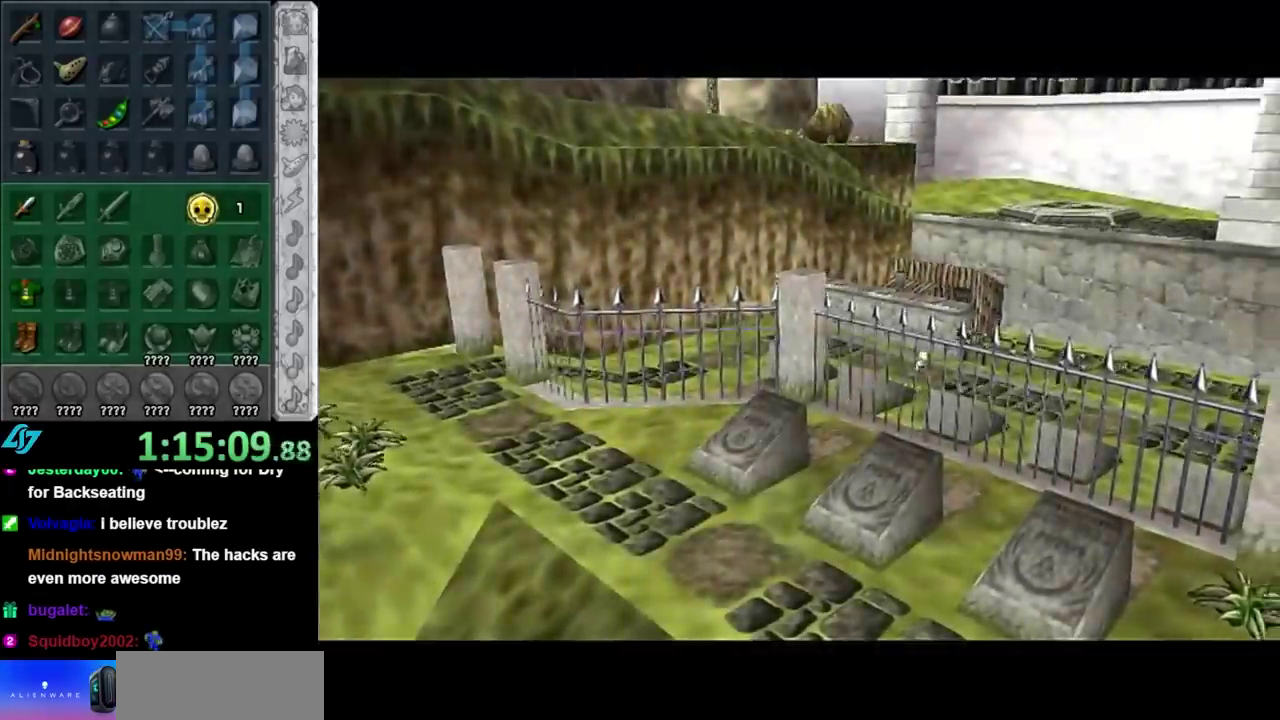
{"buttons": [], "left_stick": "center", "right_stick": "center", "events": []}
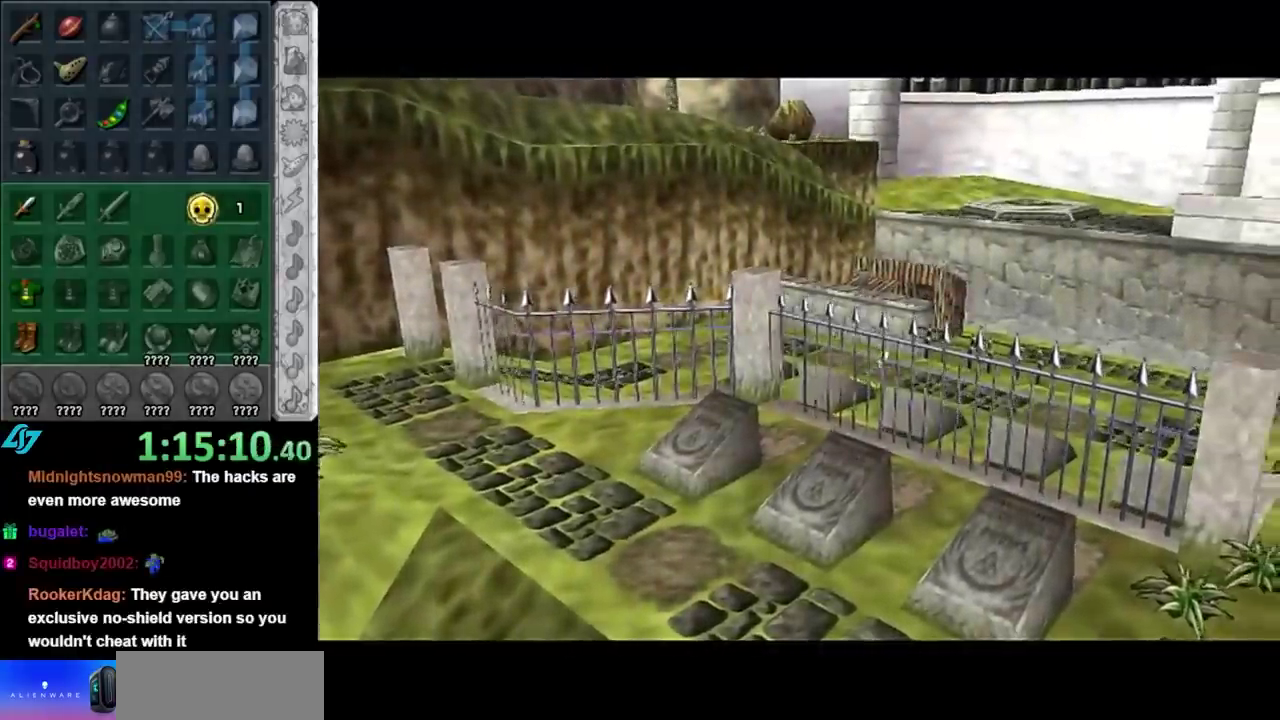
{"buttons": [], "left_stick": "center", "right_stick": "center", "events": []}
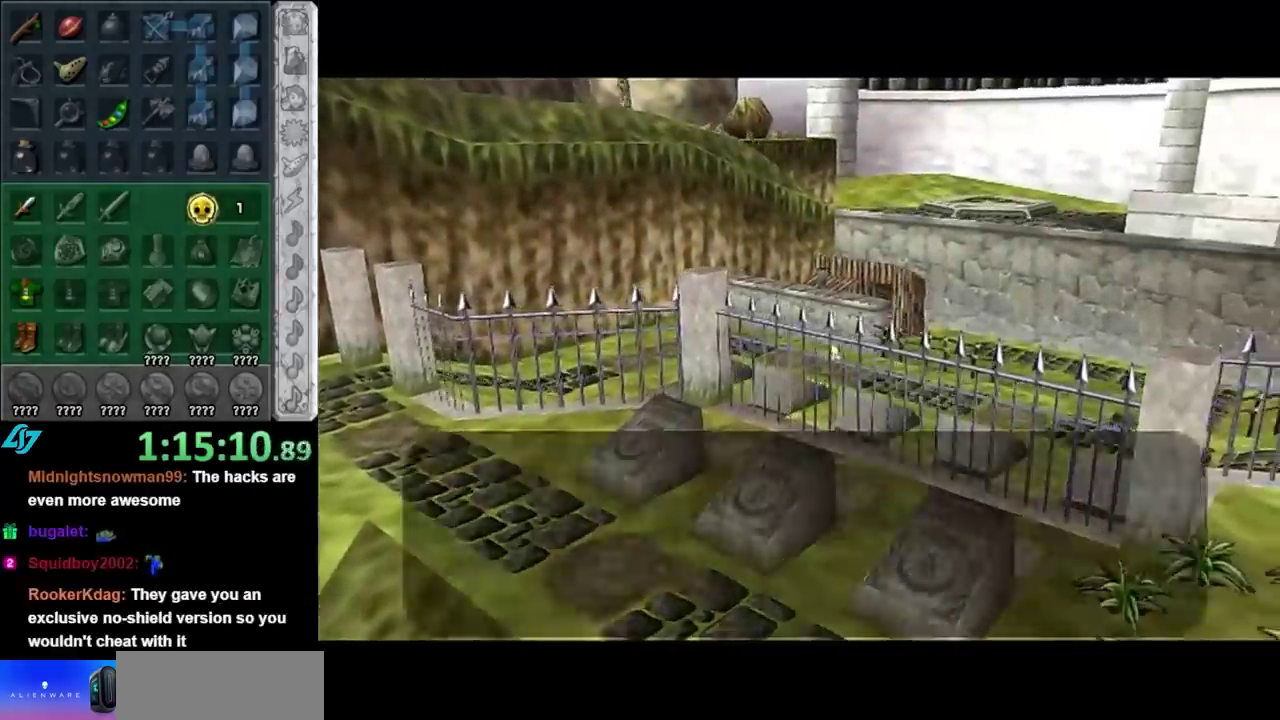
{"buttons": [], "left_stick": "center", "right_stick": "center", "events": []}
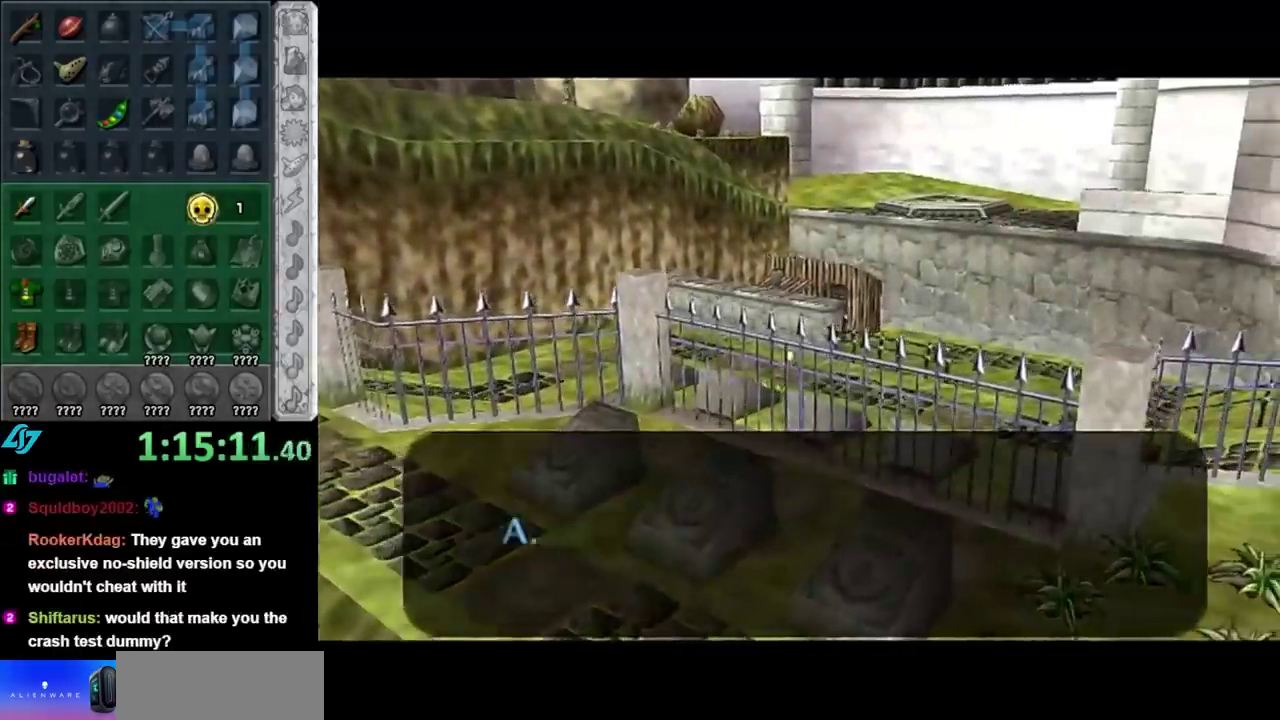
{"buttons": [], "left_stick": "center", "right_stick": "center", "events": []}
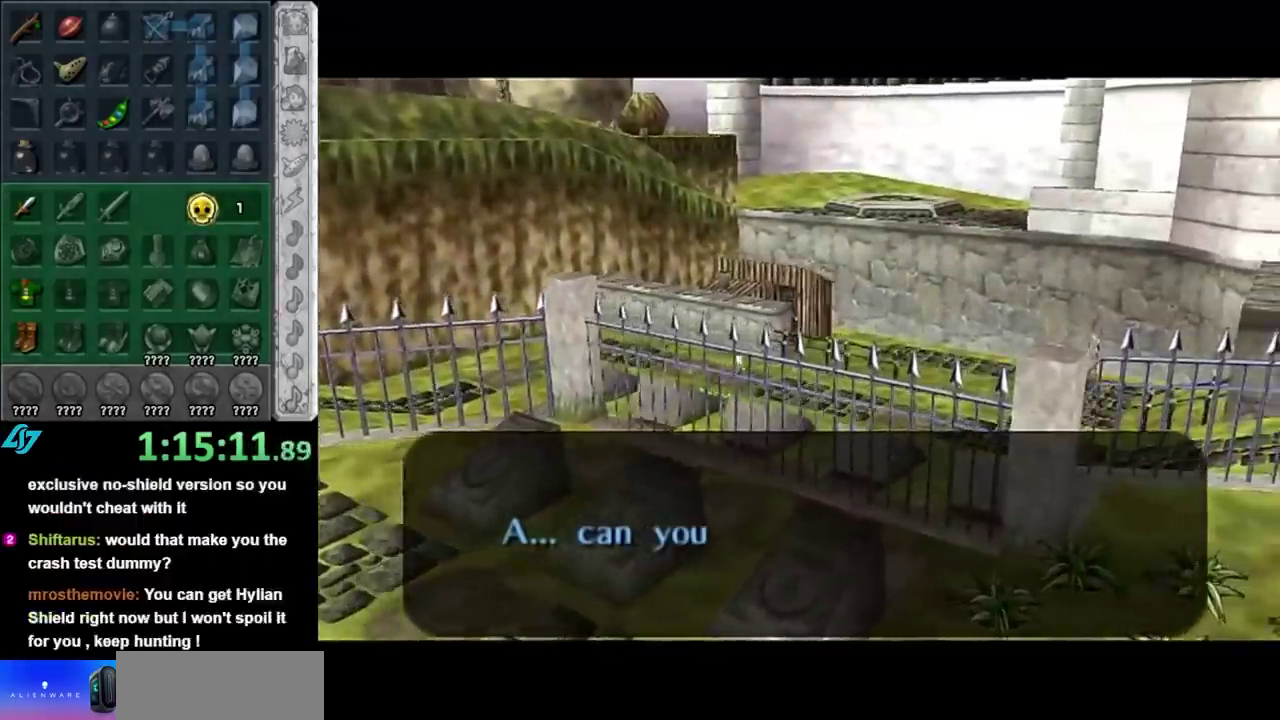
{"buttons": [], "left_stick": "center", "right_stick": "center", "events": []}